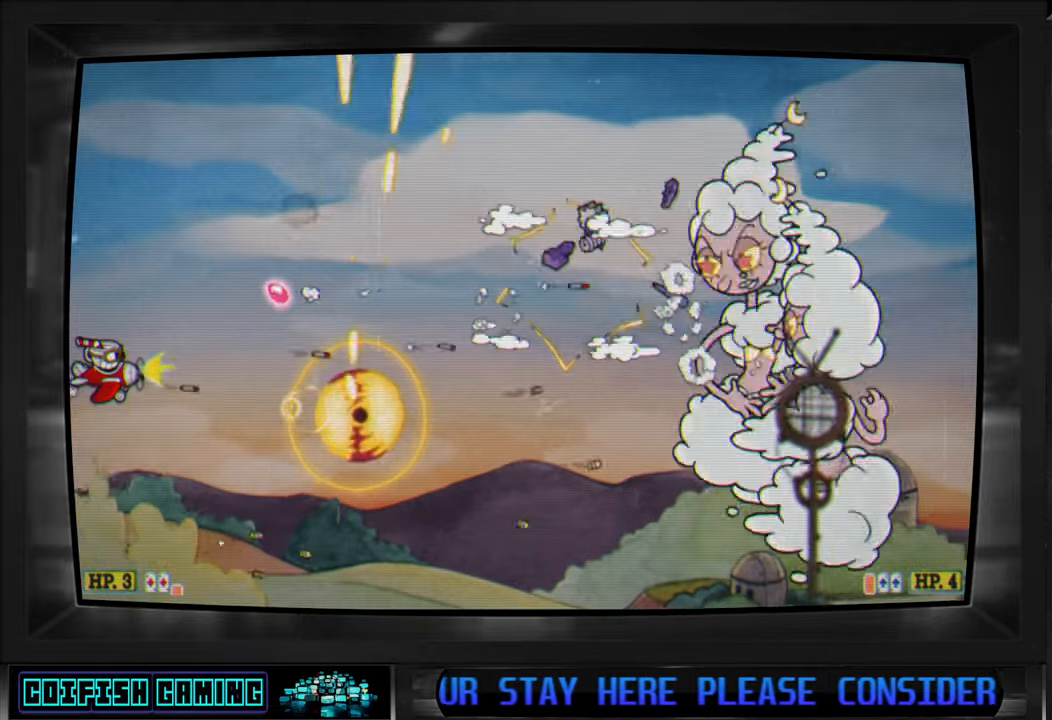
Gameplay with a controller (Xbox layout); each line is a JSON object with the inputs held at the frame after it. "events" lists button and stick changes between this image and that frame as [ms after this image, input, new state], when the widget could be followed in between.
{"buttons": ["X", "DPAD_DOWN"], "left_stick": "center", "right_stick": "center", "events": [[17, "DPAD_RIGHT", "down"], [50, "DPAD_UP", "up"], [100, "DPAD_RIGHT", "up"], [183, "DPAD_RIGHT", "down"], [183, "DPAD_UP", "down"], [217, "A", "down"], [350, "DPAD_RIGHT", "up"], [417, "A", "up"], [417, "DPAD_UP", "up"], [433, "DPAD_DOWN", "down"]]}
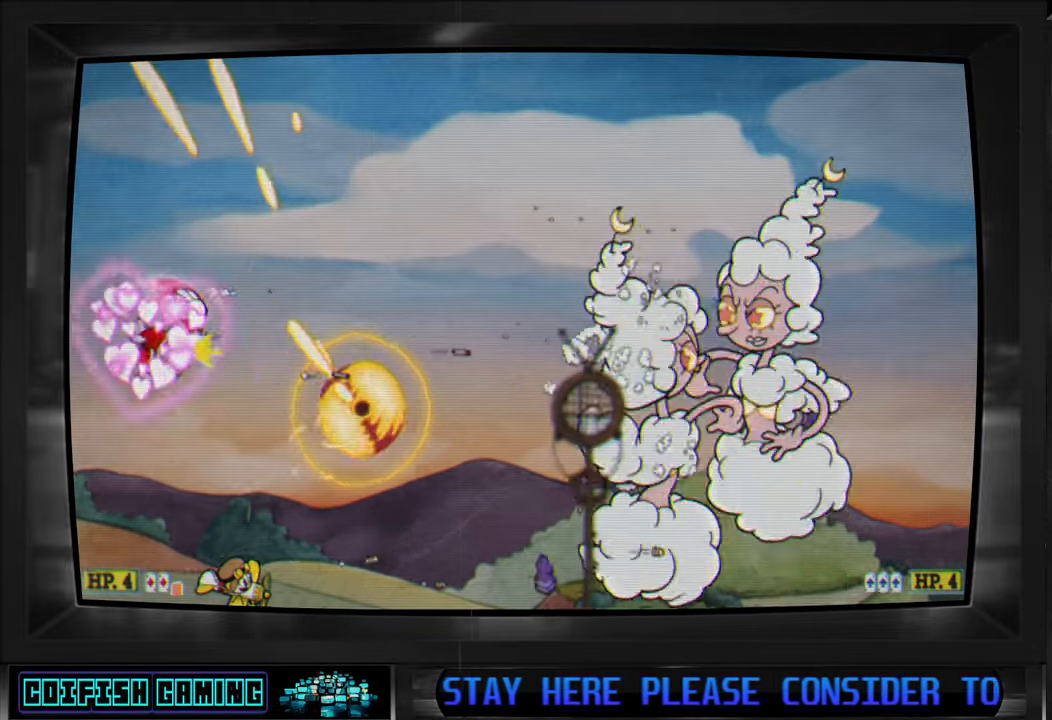
{"buttons": ["Y", "DPAD_DOWN", "DPAD_RIGHT"], "left_stick": "center", "right_stick": "center", "events": [[133, "X", "up"], [183, "Y", "down"], [317, "DPAD_RIGHT", "down"]]}
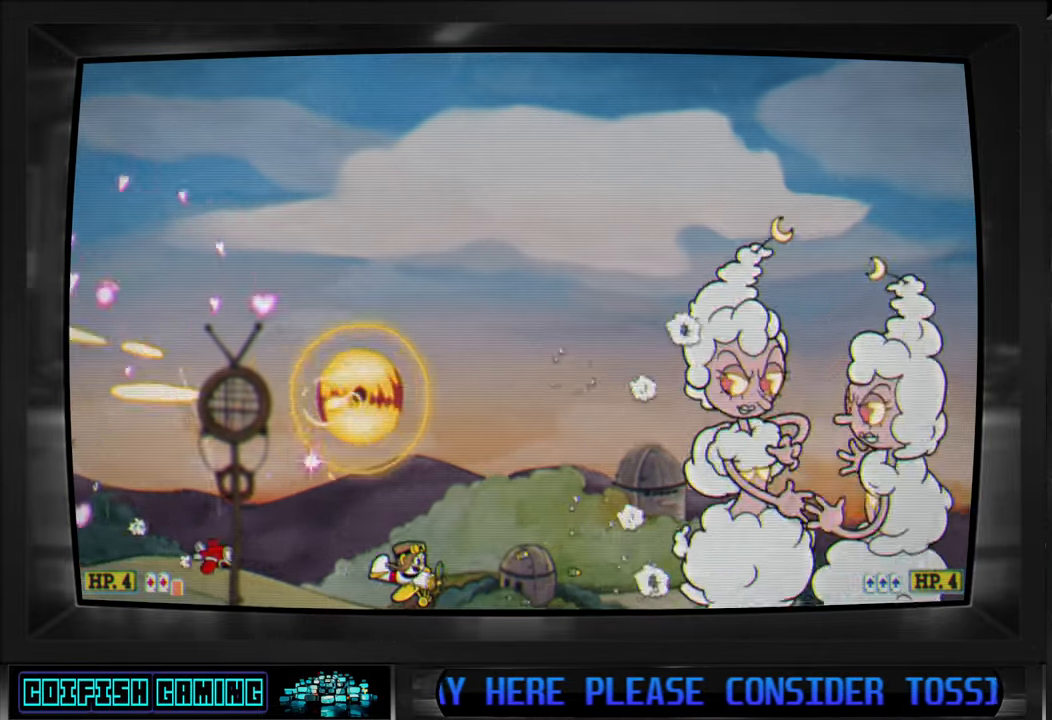
{"buttons": ["Y", "DPAD_RIGHT"], "left_stick": "center", "right_stick": "center", "events": [[50, "DPAD_DOWN", "up"]]}
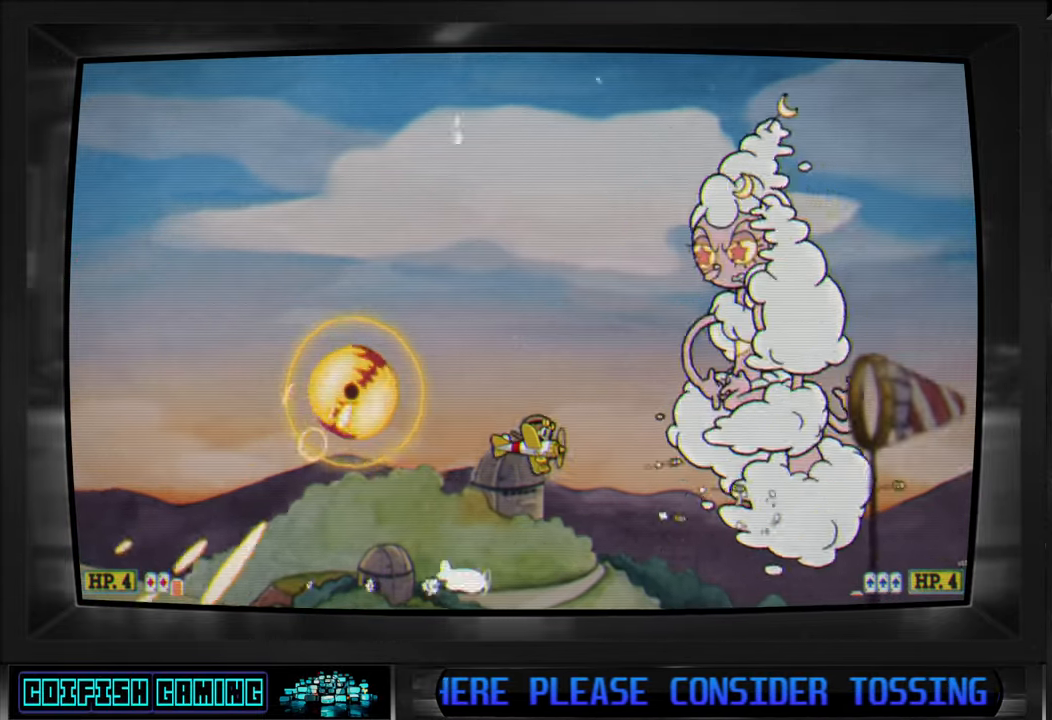
{"buttons": ["X", "DPAD_UP"], "left_stick": "center", "right_stick": "center", "events": [[17, "DPAD_UP", "down"], [117, "DPAD_RIGHT", "up"], [167, "Y", "up"], [300, "X", "down"]]}
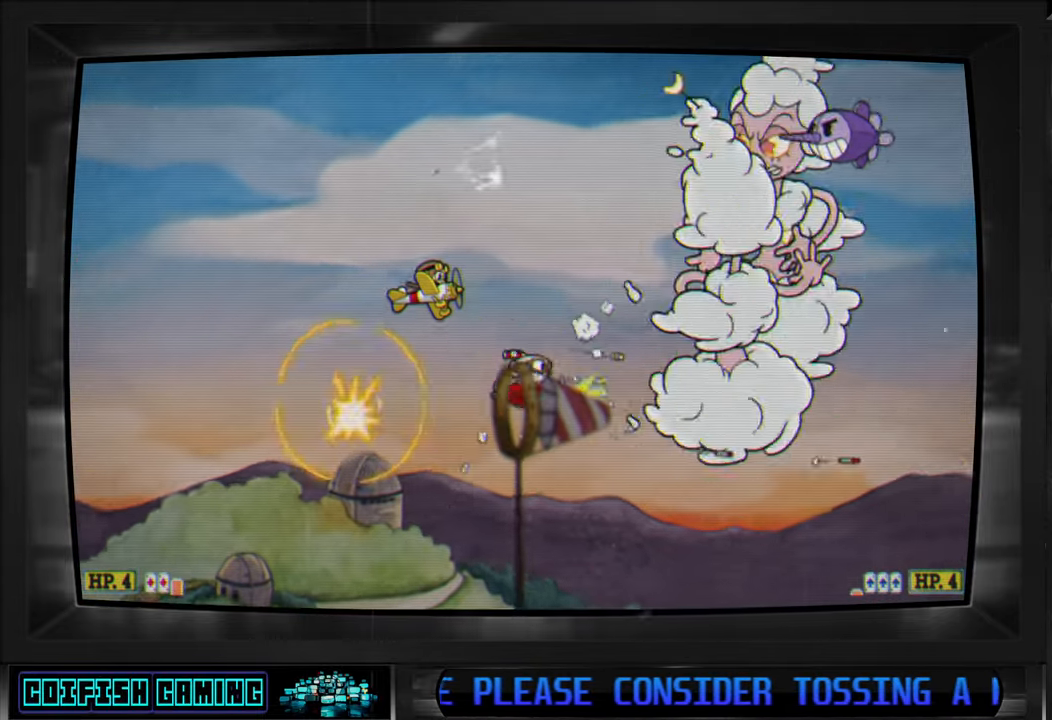
{"buttons": ["X", "DPAD_UP", "DPAD_LEFT"], "left_stick": "center", "right_stick": "center", "events": [[83, "DPAD_LEFT", "down"]]}
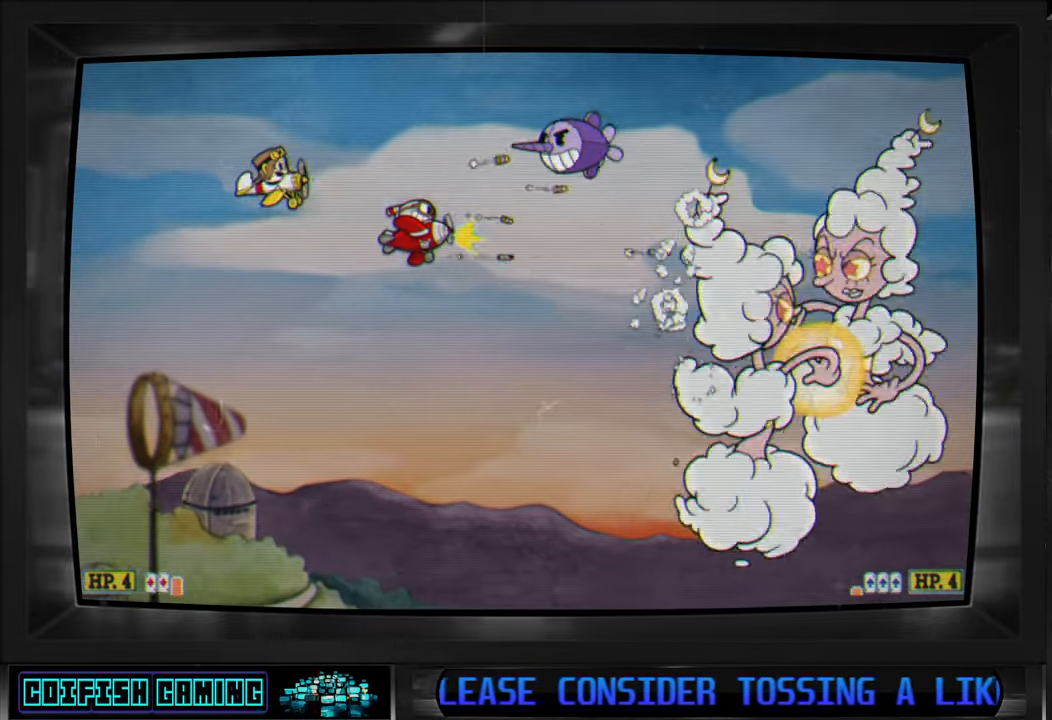
{"buttons": ["X"], "left_stick": "center", "right_stick": "center", "events": [[300, "DPAD_UP", "up"], [333, "DPAD_LEFT", "up"]]}
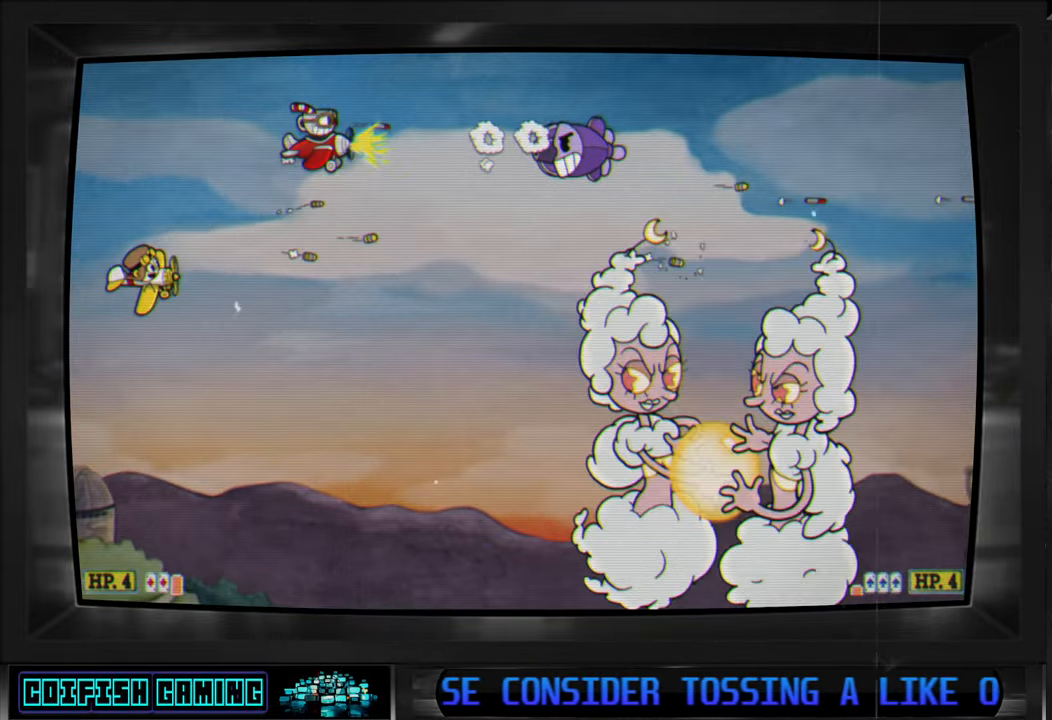
{"buttons": ["X", "DPAD_DOWN"], "left_stick": "center", "right_stick": "center", "events": [[133, "DPAD_DOWN", "down"], [150, "DPAD_LEFT", "down"], [500, "DPAD_LEFT", "up"]]}
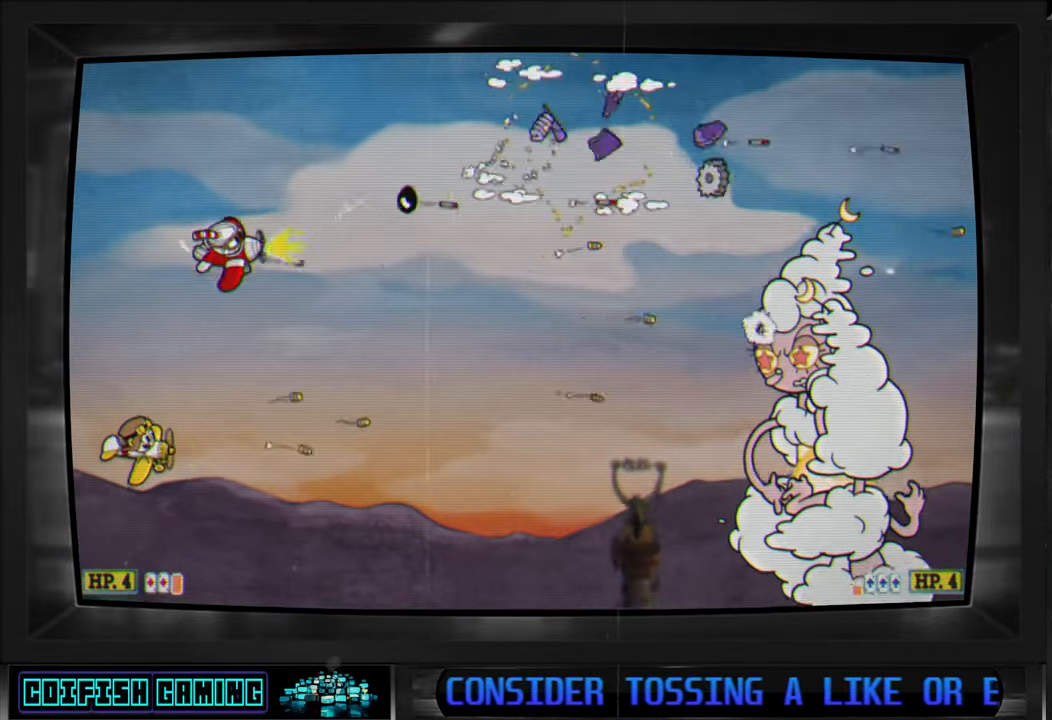
{"buttons": ["X"], "left_stick": "center", "right_stick": "center", "events": [[150, "DPAD_DOWN", "up"], [250, "DPAD_RIGHT", "down"], [283, "DPAD_DOWN", "down"], [300, "DPAD_DOWN", "up"], [317, "DPAD_DOWN", "down"], [483, "DPAD_DOWN", "up"], [500, "DPAD_RIGHT", "up"]]}
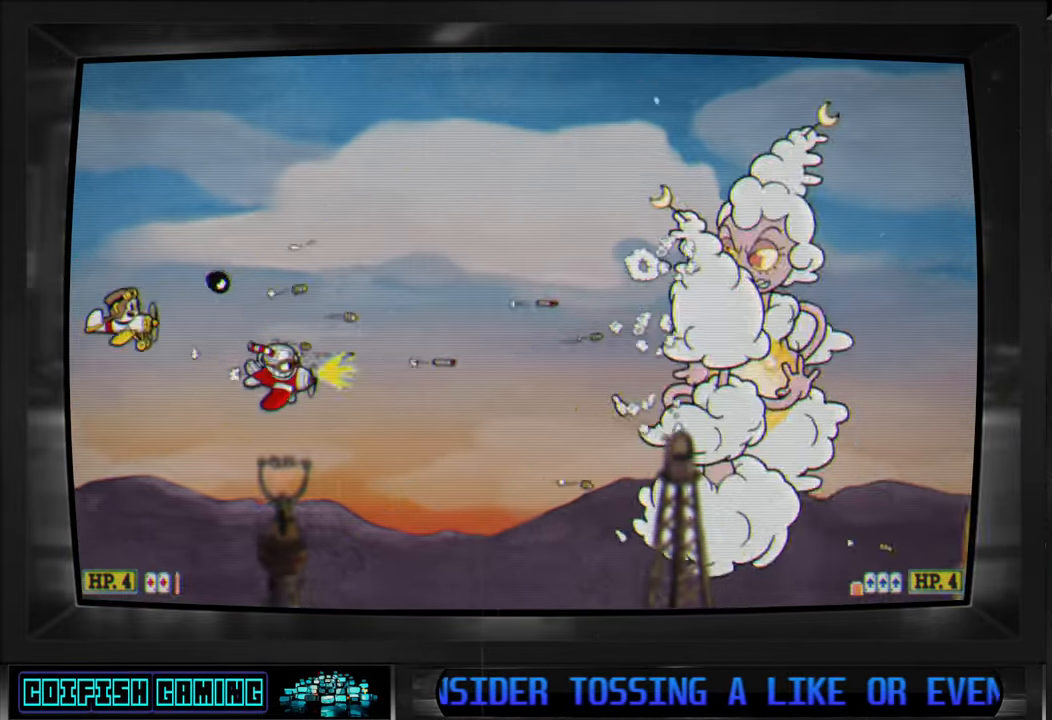
{"buttons": ["X"], "left_stick": "center", "right_stick": "center", "events": [[83, "DPAD_UP", "down"], [450, "DPAD_UP", "up"]]}
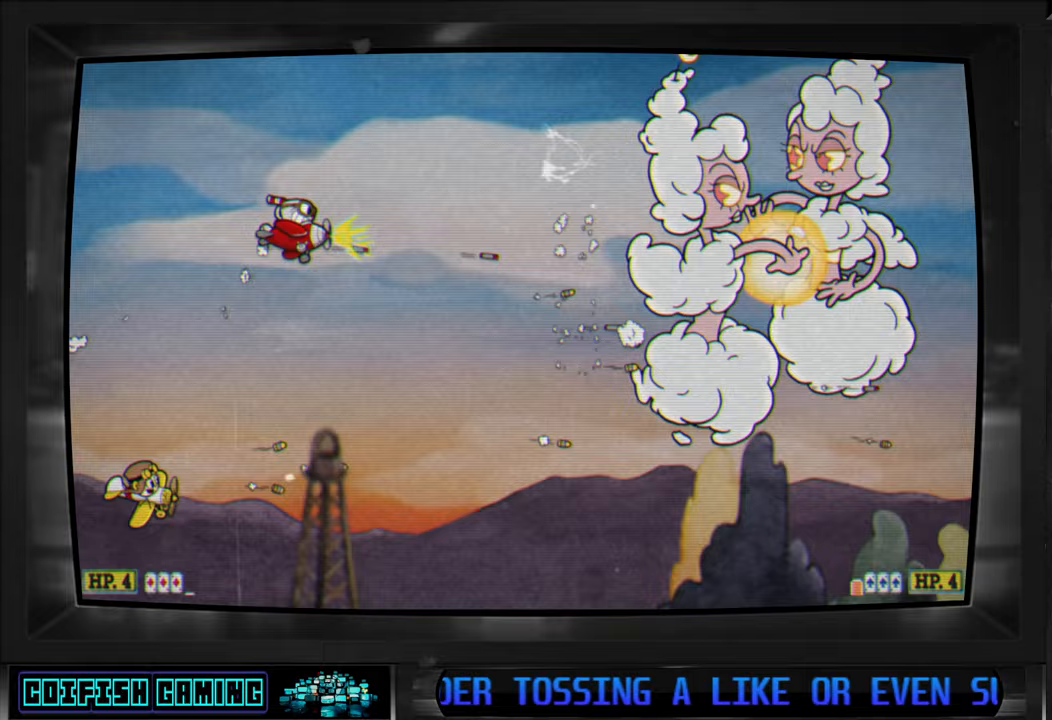
{"buttons": ["X", "L1", "DPAD_UP", "DPAD_RIGHT"], "left_stick": "center", "right_stick": "center", "events": [[300, "DPAD_RIGHT", "down"], [450, "DPAD_UP", "down"], [450, "L1", "down"]]}
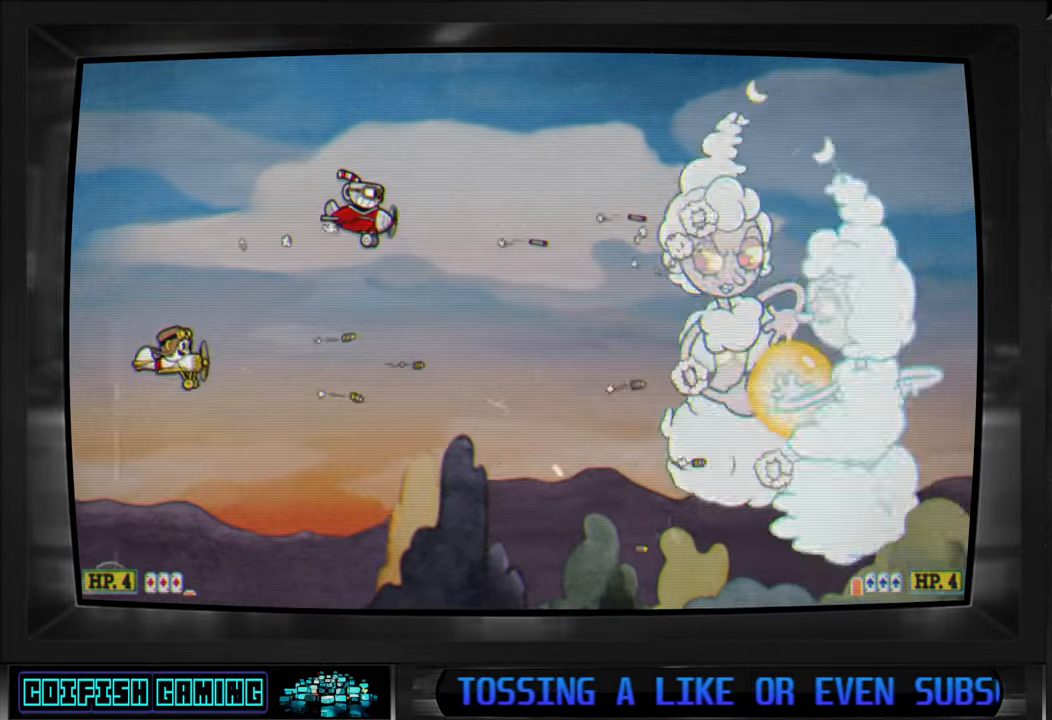
{"buttons": ["X"], "left_stick": "center", "right_stick": "center", "events": [[50, "DPAD_UP", "up"], [67, "L1", "up"], [100, "DPAD_RIGHT", "up"]]}
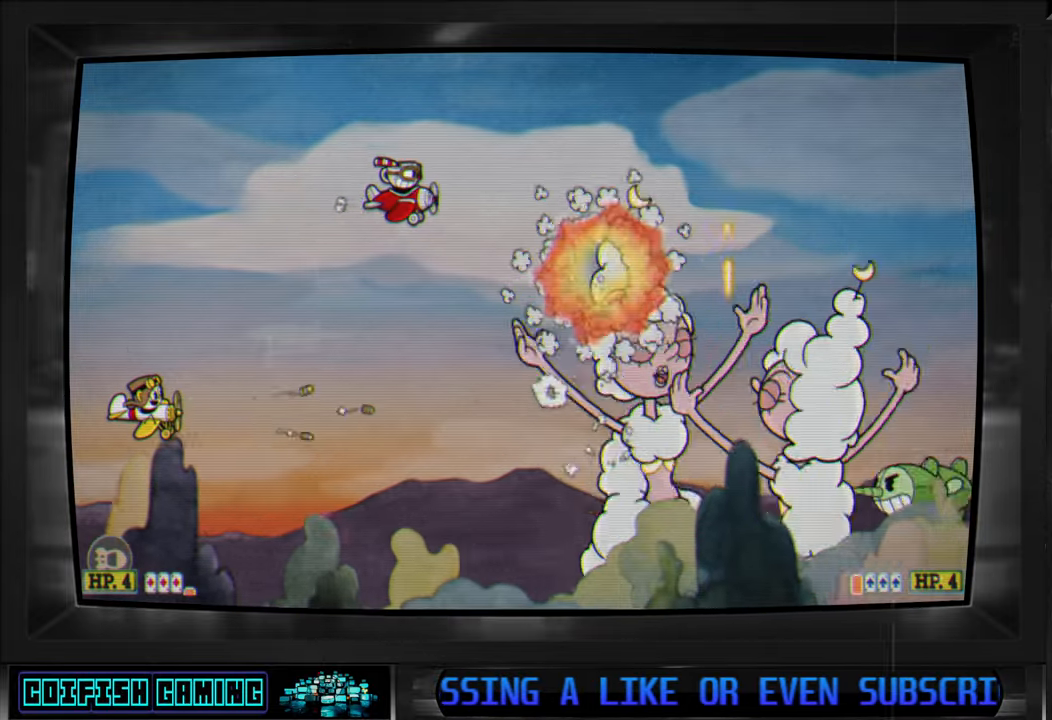
{"buttons": ["X", "DPAD_LEFT"], "left_stick": "center", "right_stick": "center", "events": [[100, "DPAD_LEFT", "down"], [100, "DPAD_UP", "down"], [283, "DPAD_UP", "up"], [300, "DPAD_LEFT", "up"], [483, "DPAD_LEFT", "down"]]}
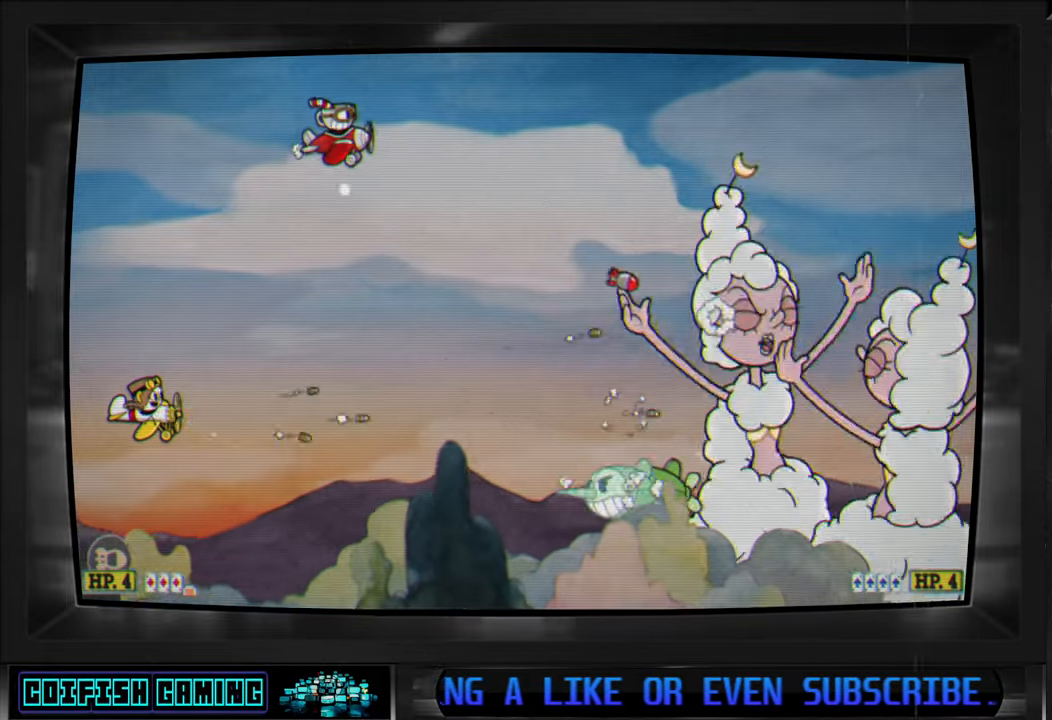
{"buttons": ["X"], "left_stick": "center", "right_stick": "center", "events": [[333, "DPAD_DOWN", "down"], [400, "DPAD_DOWN", "up"], [417, "DPAD_LEFT", "up"]]}
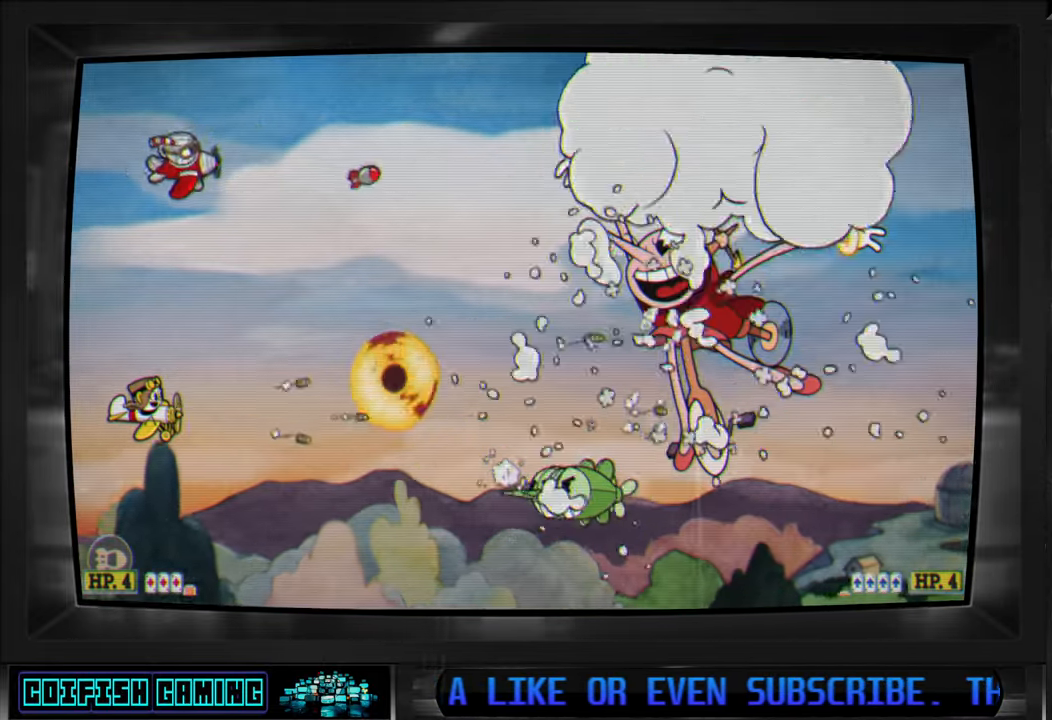
{"buttons": ["X", "DPAD_DOWN"], "left_stick": "center", "right_stick": "center", "events": [[83, "DPAD_LEFT", "down"], [83, "DPAD_UP", "down"], [150, "L1", "down"], [233, "DPAD_UP", "up"], [250, "L1", "up"], [350, "DPAD_LEFT", "up"], [450, "DPAD_DOWN", "down"]]}
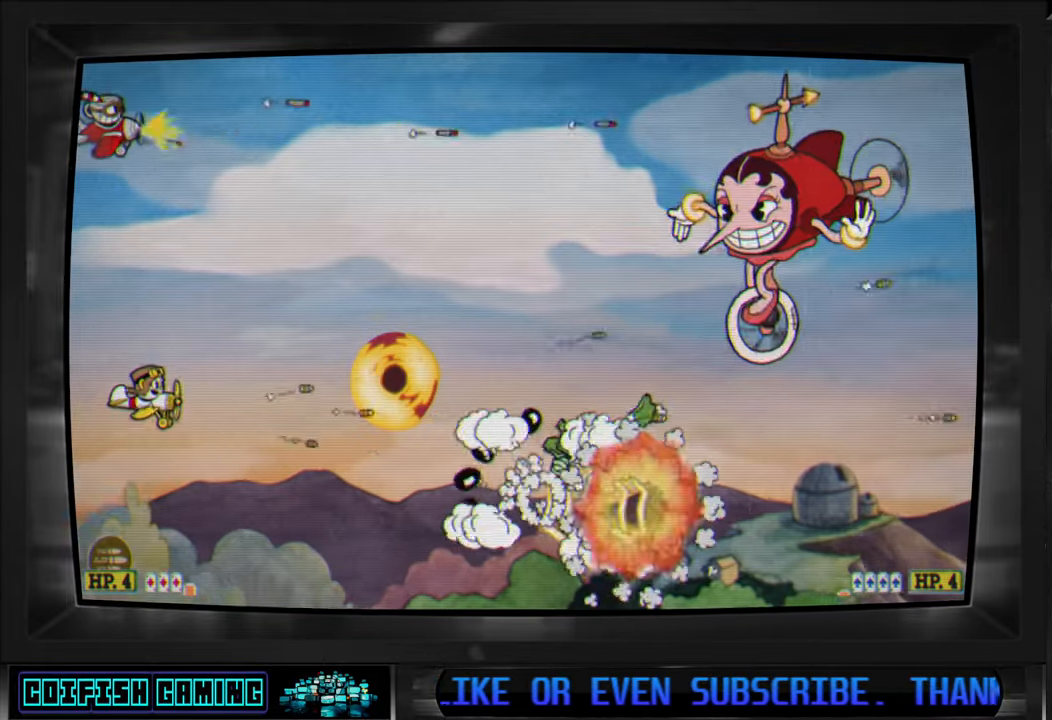
{"buttons": ["X"], "left_stick": "center", "right_stick": "center", "events": [[200, "DPAD_DOWN", "up"]]}
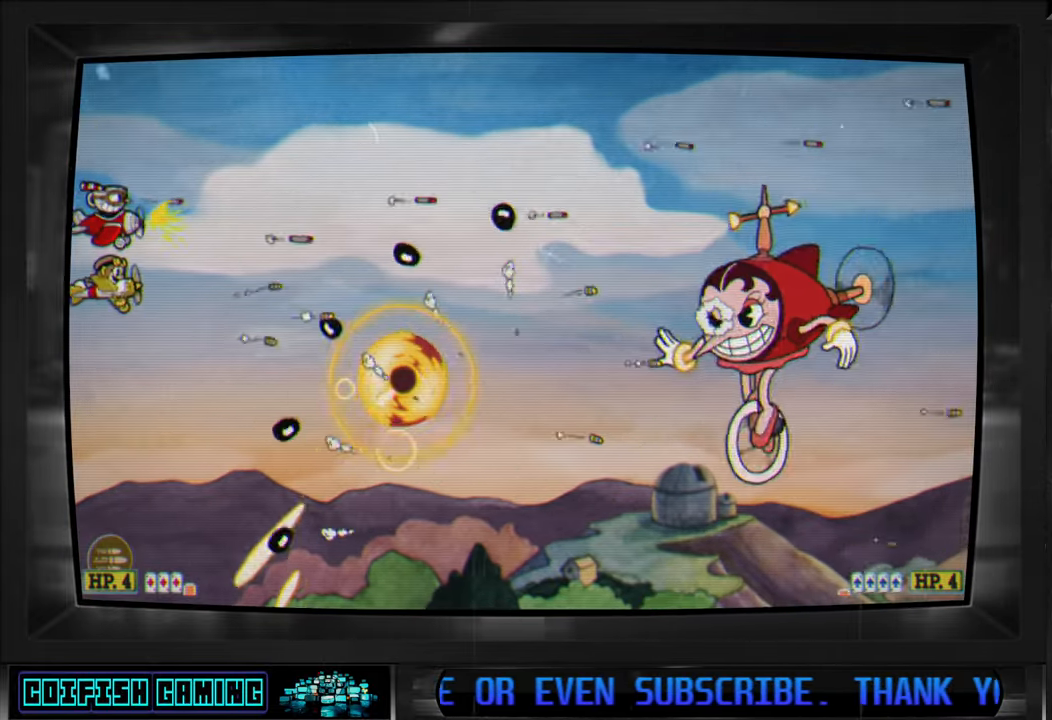
{"buttons": ["X", "DPAD_RIGHT"], "left_stick": "center", "right_stick": "center", "events": [[33, "DPAD_DOWN", "down"], [33, "DPAD_LEFT", "down"], [167, "DPAD_DOWN", "up"], [167, "DPAD_LEFT", "up"], [467, "DPAD_RIGHT", "down"]]}
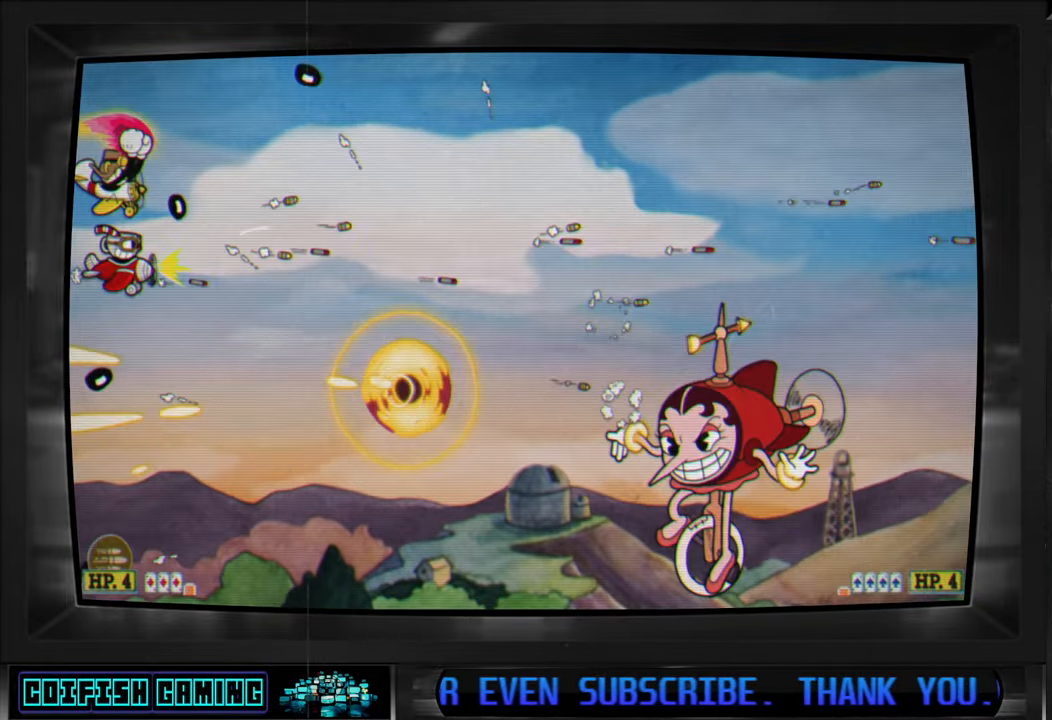
{"buttons": ["Y", "DPAD_UP", "DPAD_RIGHT"], "left_stick": "center", "right_stick": "center", "events": [[167, "DPAD_UP", "down"], [233, "X", "up"], [267, "Y", "down"]]}
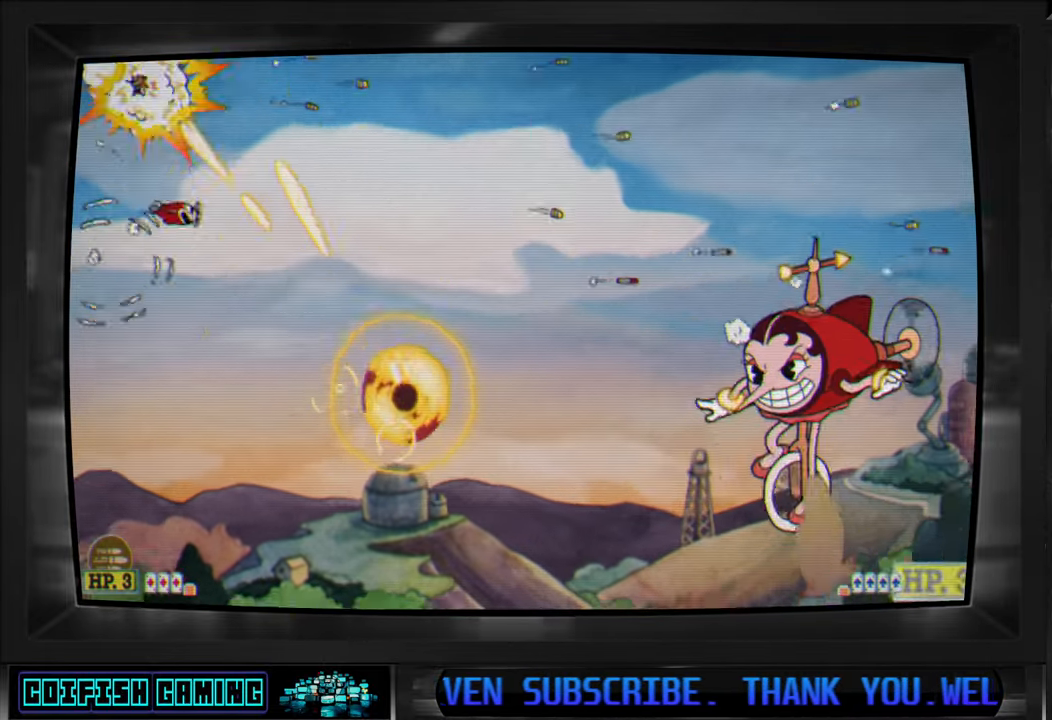
{"buttons": [], "left_stick": "center", "right_stick": "center", "events": [[117, "DPAD_UP", "up"], [150, "DPAD_DOWN", "down"], [267, "DPAD_DOWN", "up"], [267, "DPAD_RIGHT", "up"], [383, "DPAD_LEFT", "down"], [417, "DPAD_LEFT", "up"], [433, "Y", "up"]]}
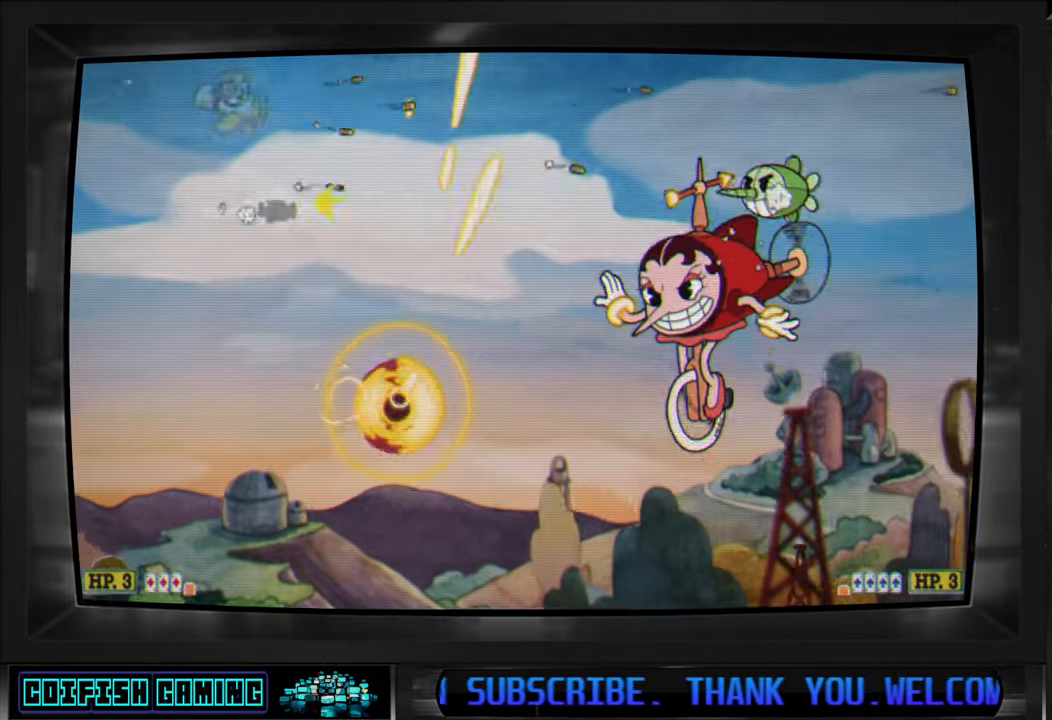
{"buttons": ["X"], "left_stick": "center", "right_stick": "center", "events": [[17, "X", "down"], [133, "DPAD_DOWN", "down"], [133, "DPAD_RIGHT", "down"], [200, "DPAD_RIGHT", "up"], [217, "DPAD_DOWN", "up"], [367, "DPAD_RIGHT", "down"], [367, "DPAD_UP", "down"], [450, "DPAD_RIGHT", "up"], [467, "DPAD_UP", "up"]]}
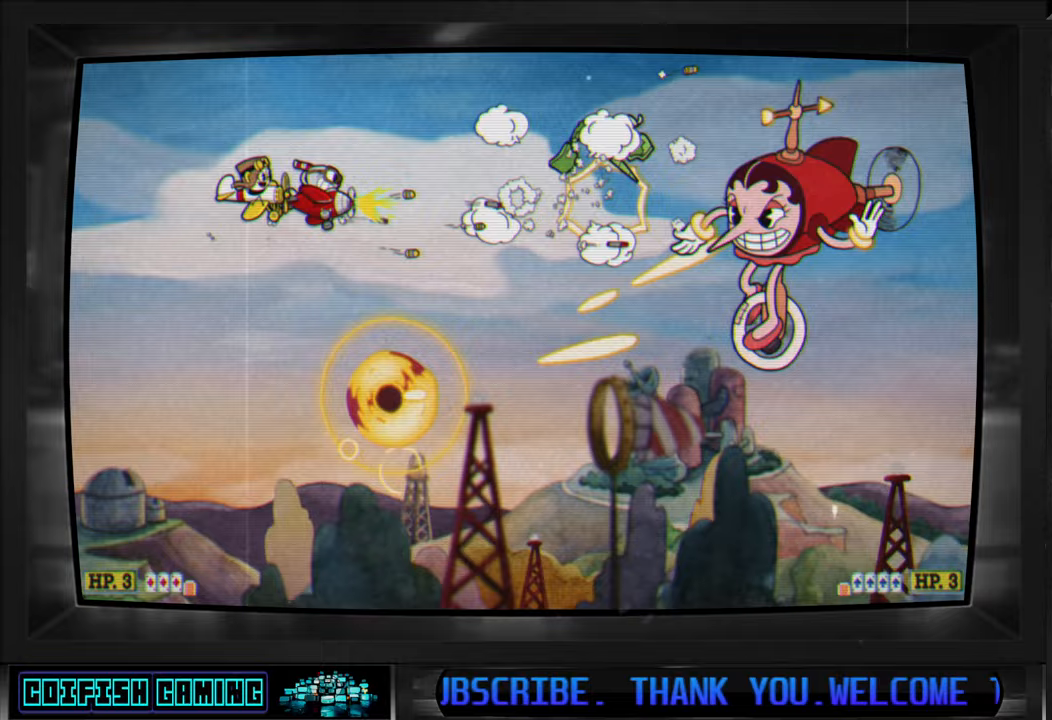
{"buttons": ["X", "DPAD_RIGHT"], "left_stick": "center", "right_stick": "center", "events": [[200, "DPAD_DOWN", "down"], [200, "DPAD_RIGHT", "down"], [300, "DPAD_DOWN", "up"], [333, "DPAD_RIGHT", "up"], [383, "DPAD_RIGHT", "down"]]}
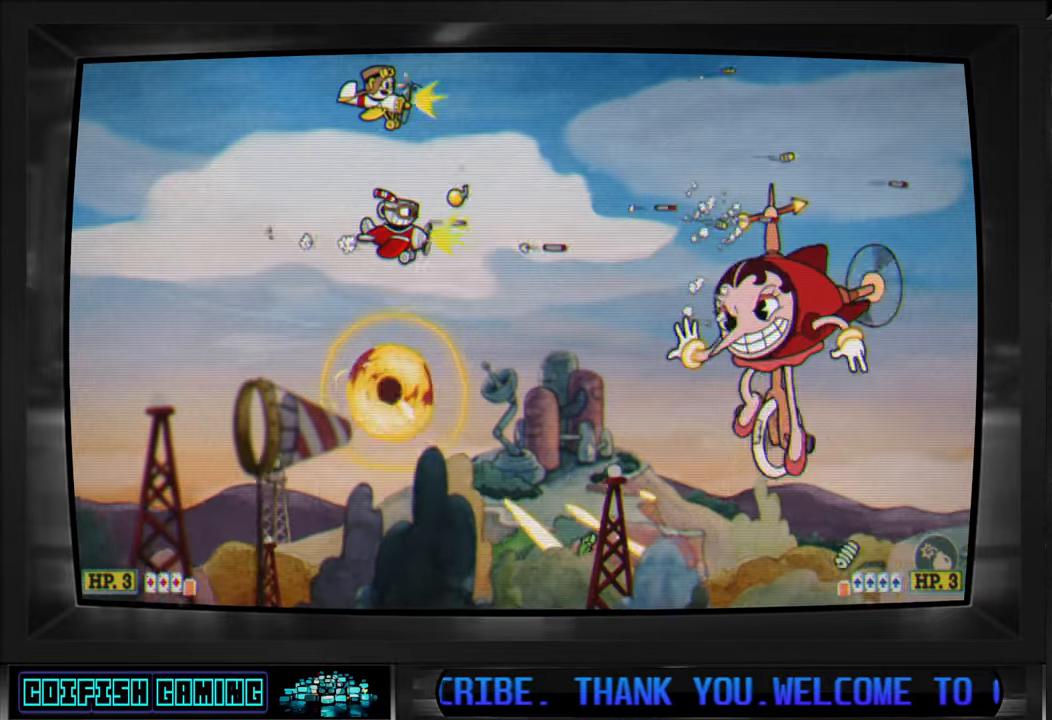
{"buttons": ["X", "DPAD_LEFT"], "left_stick": "center", "right_stick": "center", "events": [[183, "L1", "down"], [283, "DPAD_RIGHT", "up"], [317, "L1", "up"], [467, "DPAD_LEFT", "down"]]}
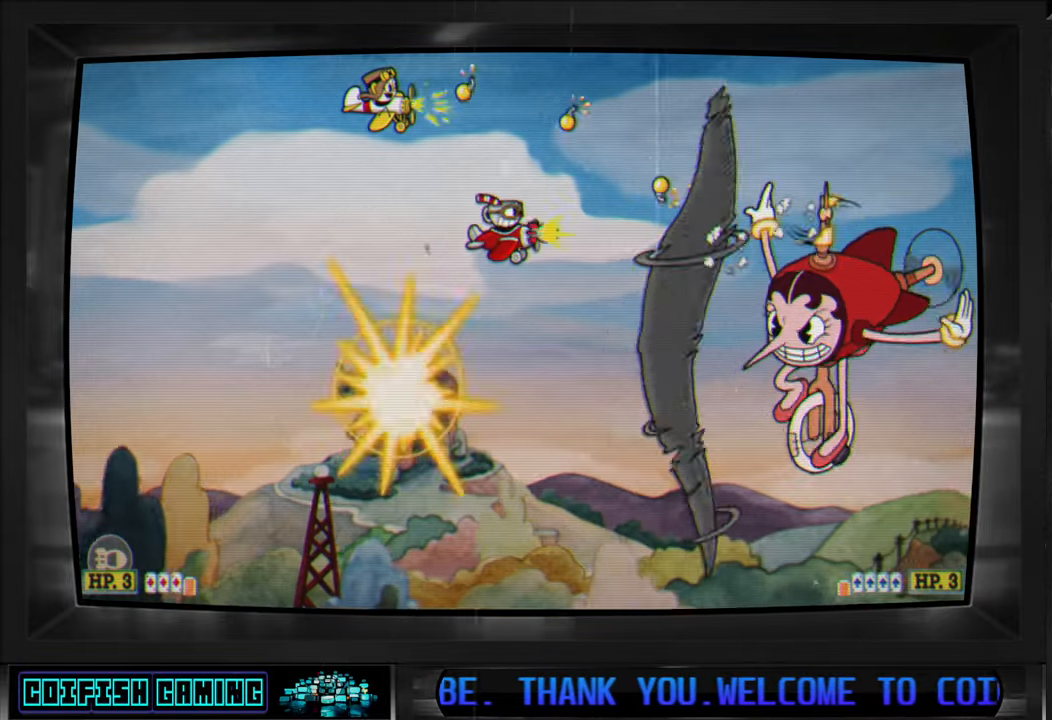
{"buttons": ["X", "DPAD_UP", "DPAD_LEFT"], "left_stick": "center", "right_stick": "center", "events": [[133, "DPAD_UP", "down"]]}
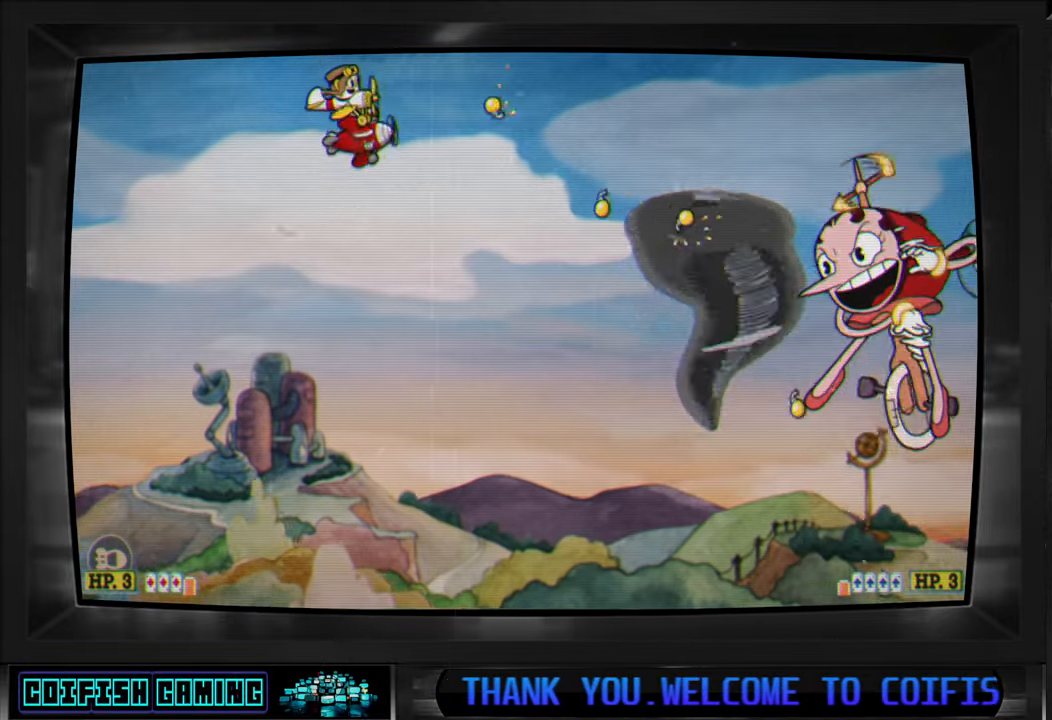
{"buttons": ["Y", "DPAD_DOWN", "DPAD_LEFT"], "left_stick": "center", "right_stick": "center", "events": [[17, "DPAD_UP", "up"], [67, "DPAD_DOWN", "down"], [333, "X", "up"], [383, "Y", "down"]]}
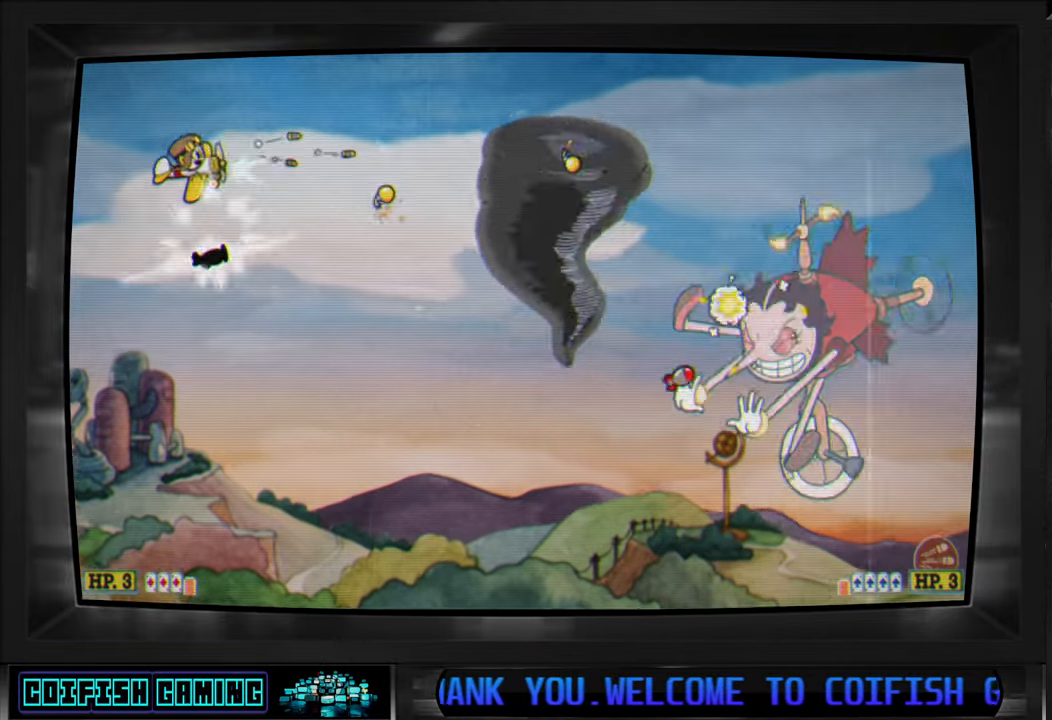
{"buttons": ["Y", "DPAD_DOWN", "DPAD_RIGHT"], "left_stick": "center", "right_stick": "center", "events": [[33, "DPAD_LEFT", "up"], [450, "DPAD_RIGHT", "down"]]}
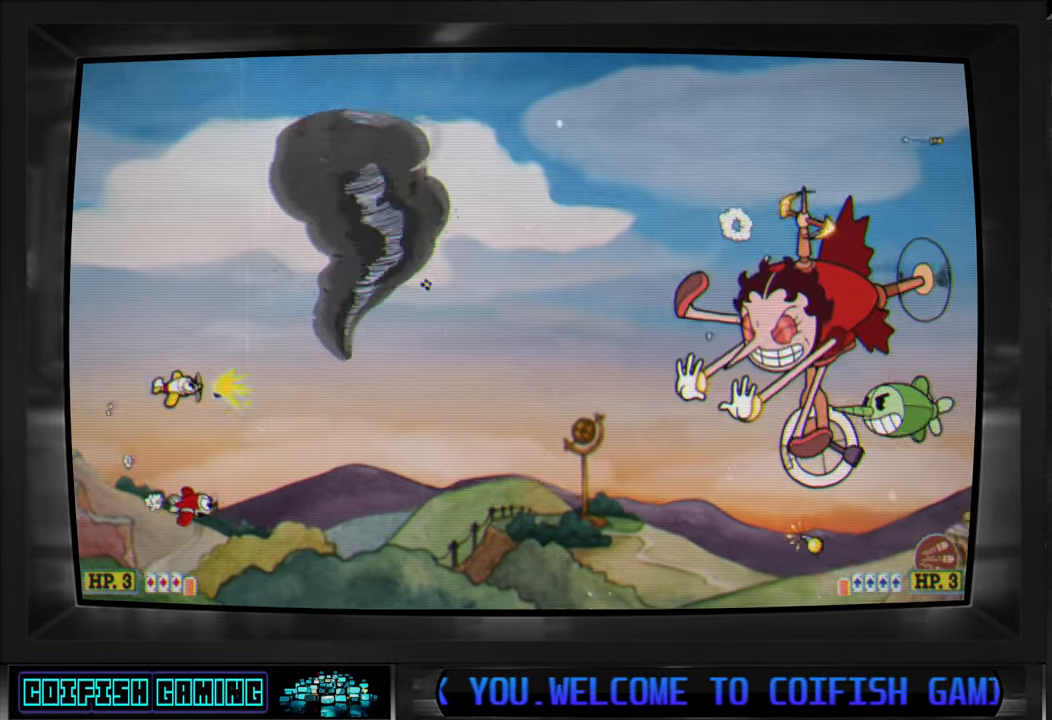
{"buttons": ["X", "DPAD_UP"], "left_stick": "center", "right_stick": "center", "events": [[117, "DPAD_DOWN", "up"], [267, "DPAD_UP", "down"], [300, "Y", "up"], [350, "DPAD_RIGHT", "up"], [383, "X", "down"]]}
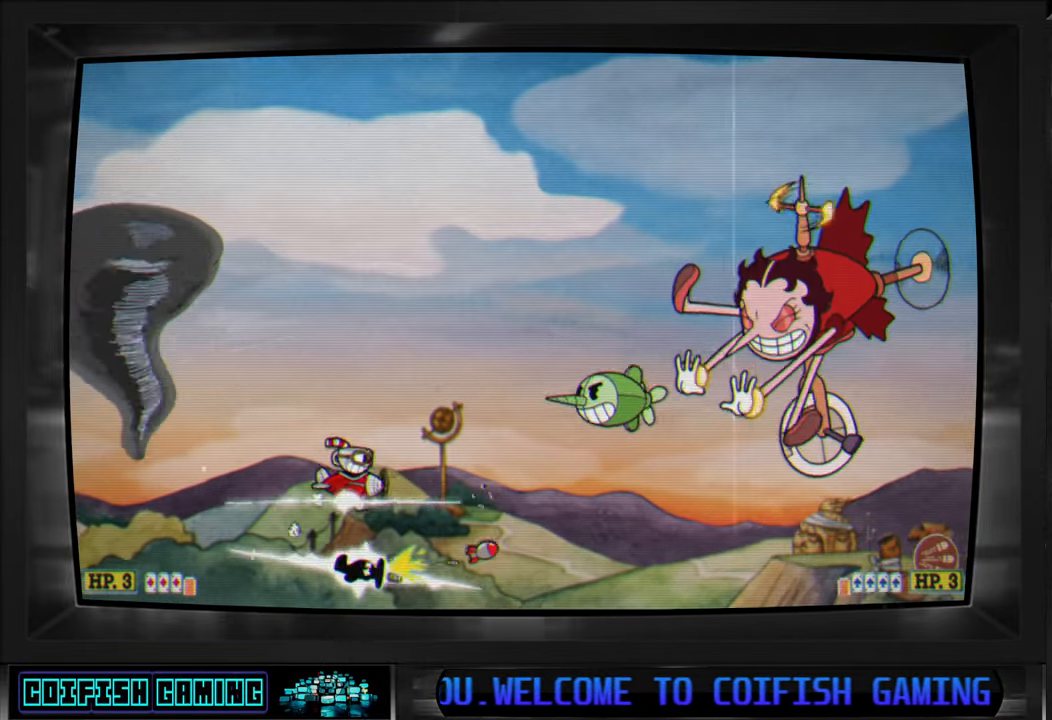
{"buttons": ["X", "DPAD_UP"], "left_stick": "center", "right_stick": "center", "events": [[117, "DPAD_LEFT", "down"], [450, "DPAD_LEFT", "up"]]}
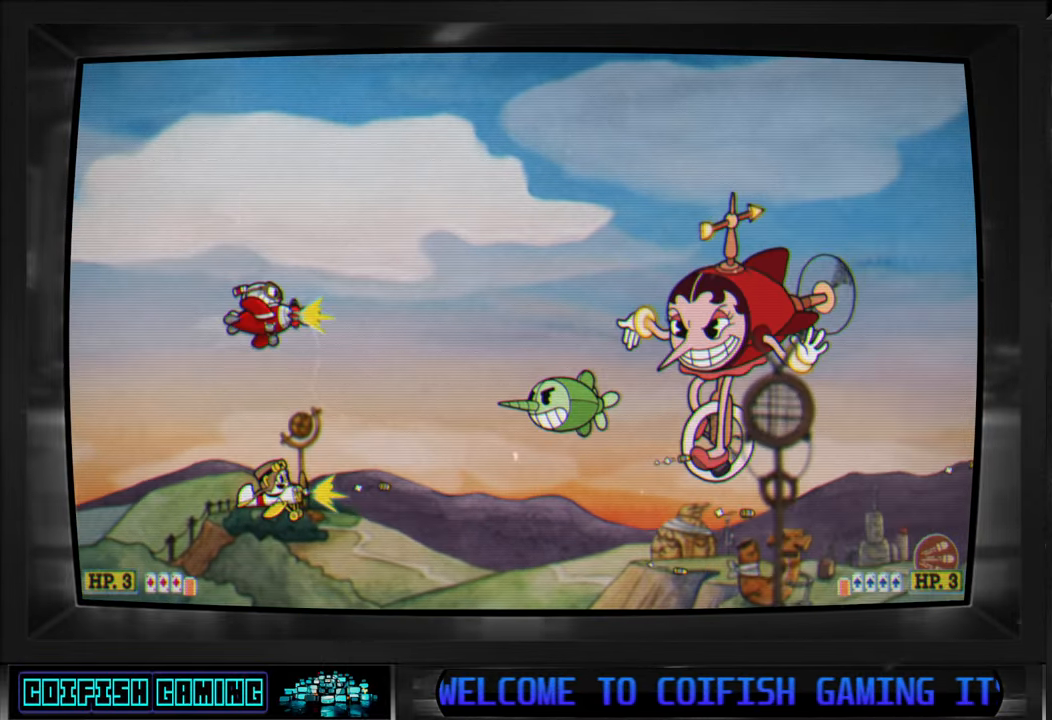
{"buttons": ["X"], "left_stick": "center", "right_stick": "center", "events": [[117, "L1", "down"], [233, "L1", "up"], [250, "DPAD_RIGHT", "down"], [350, "DPAD_UP", "up"], [367, "DPAD_RIGHT", "up"]]}
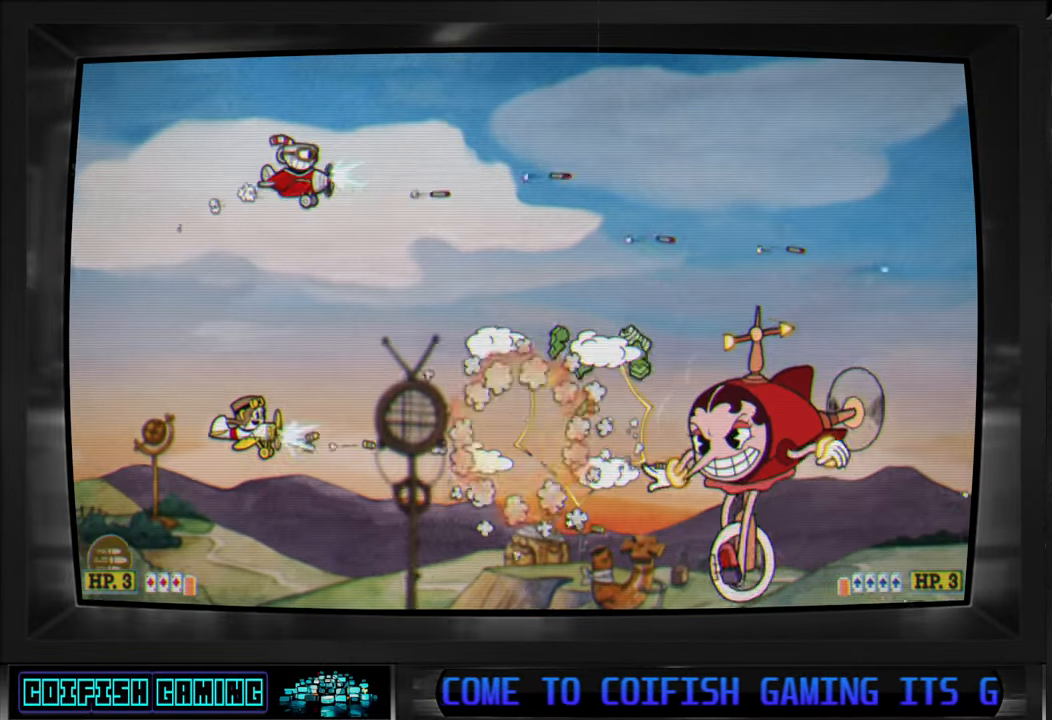
{"buttons": ["X", "L1"], "left_stick": "center", "right_stick": "center", "events": [[50, "DPAD_RIGHT", "down"], [433, "DPAD_RIGHT", "up"], [483, "L1", "down"]]}
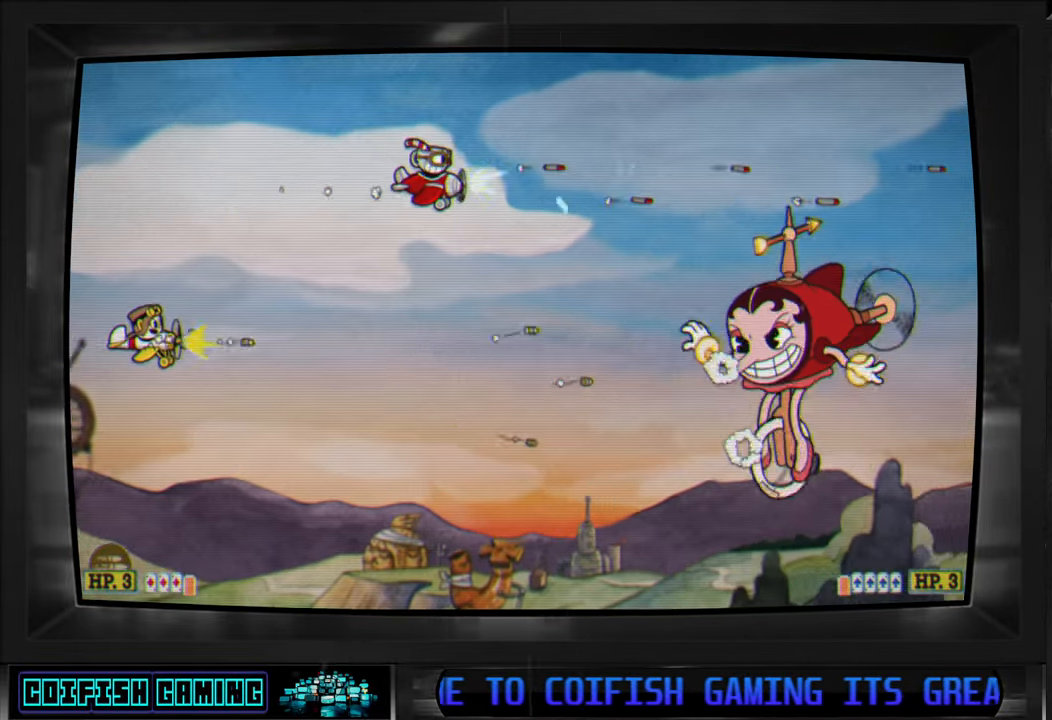
{"buttons": ["X"], "left_stick": "center", "right_stick": "center", "events": [[33, "DPAD_UP", "down"], [83, "DPAD_RIGHT", "down"], [117, "L1", "up"], [167, "DPAD_RIGHT", "up"], [167, "DPAD_UP", "up"]]}
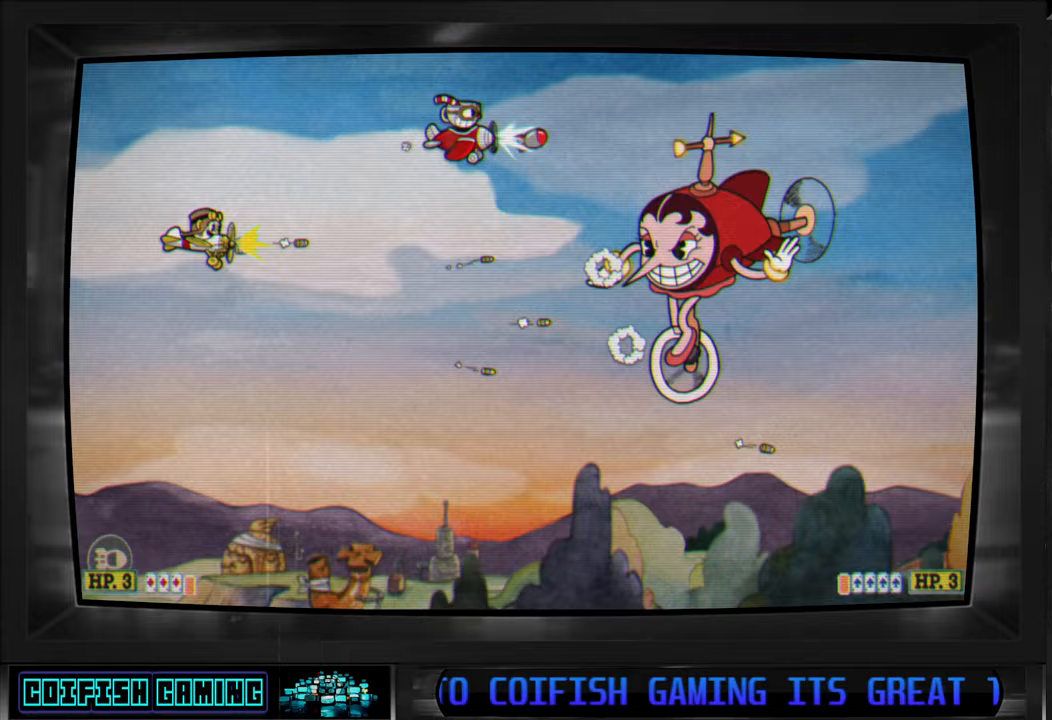
{"buttons": ["X"], "left_stick": "center", "right_stick": "center", "events": [[100, "DPAD_RIGHT", "down"], [200, "DPAD_RIGHT", "up"]]}